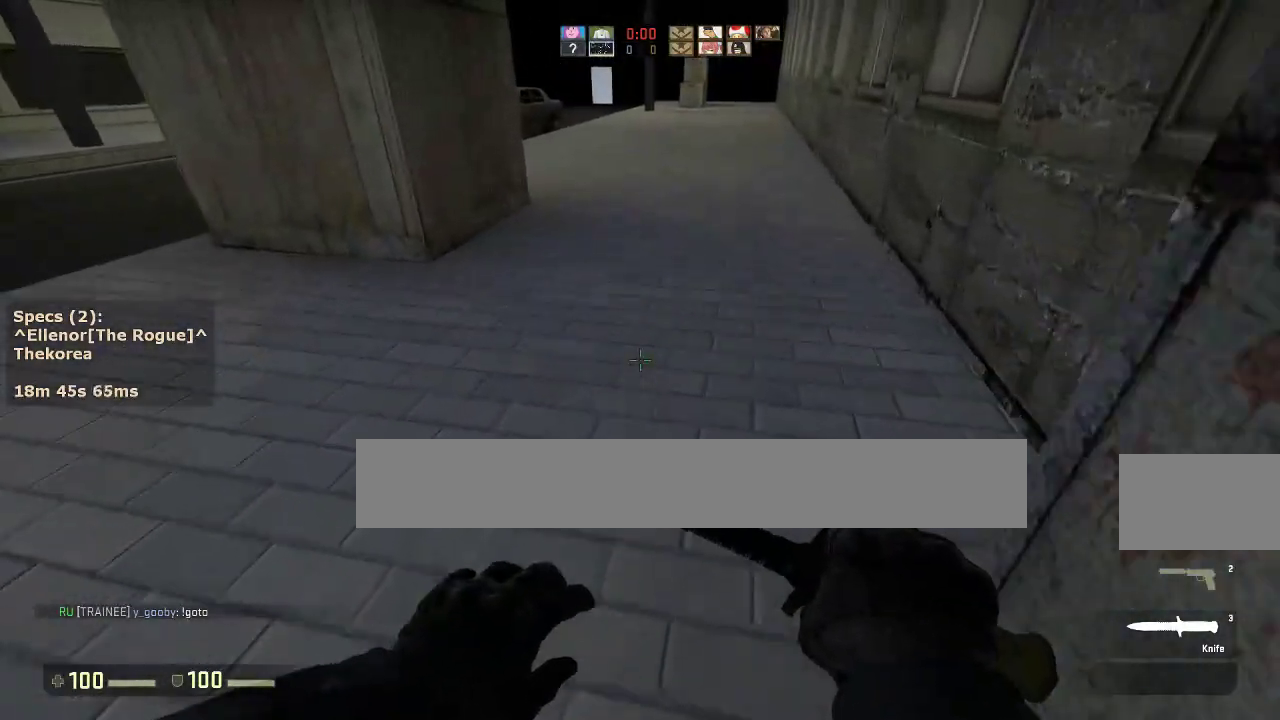
Gameplay with keyboard and mouse; each line is a JSON object with the keys and mouse buttons held at the frame after it. "events" lists presses ("down") and releases ("up") of "1", "2", "3", "4", "5", "a", "alt", "c", "caps_lock", "ctrl", "d", "e", "f", "g", "q", "r", "s", "shift", "space", "t", "tab", "v", "w", "x", "z", "mouse_left", "mouse_middle", "mouse_right", "mouse_mb4", "mouse_mb5", "mouse_wheel_up" and "mouse_wheel_down" between this image and that frame as [ms after this image, input, new state], when the widget could be followed in between. "mouse_left", "mouse_middle", "mouse_right", "mouse_mb4", "mouse_mb5", "mouse_wheel_up", "mouse_wheel_down" = the "left", "middle", "right", "mb4", "mb5", "wheel_up", "wheel_down" buttons of the "mouse" list. No other keys are recorded. Not read: mouse_move.
{"keys": ["w"], "mouse": [], "events": [[233, "q", "down"], [417, "q", "up"]]}
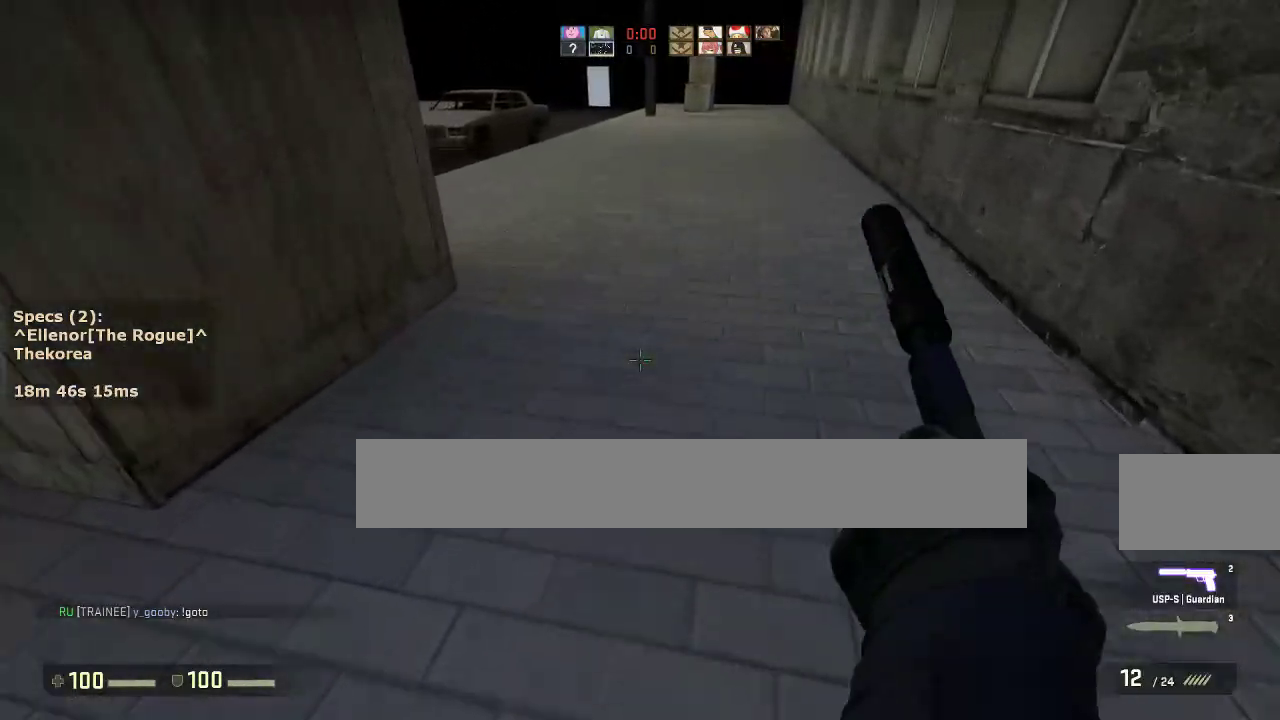
{"keys": ["w"], "mouse": [], "events": []}
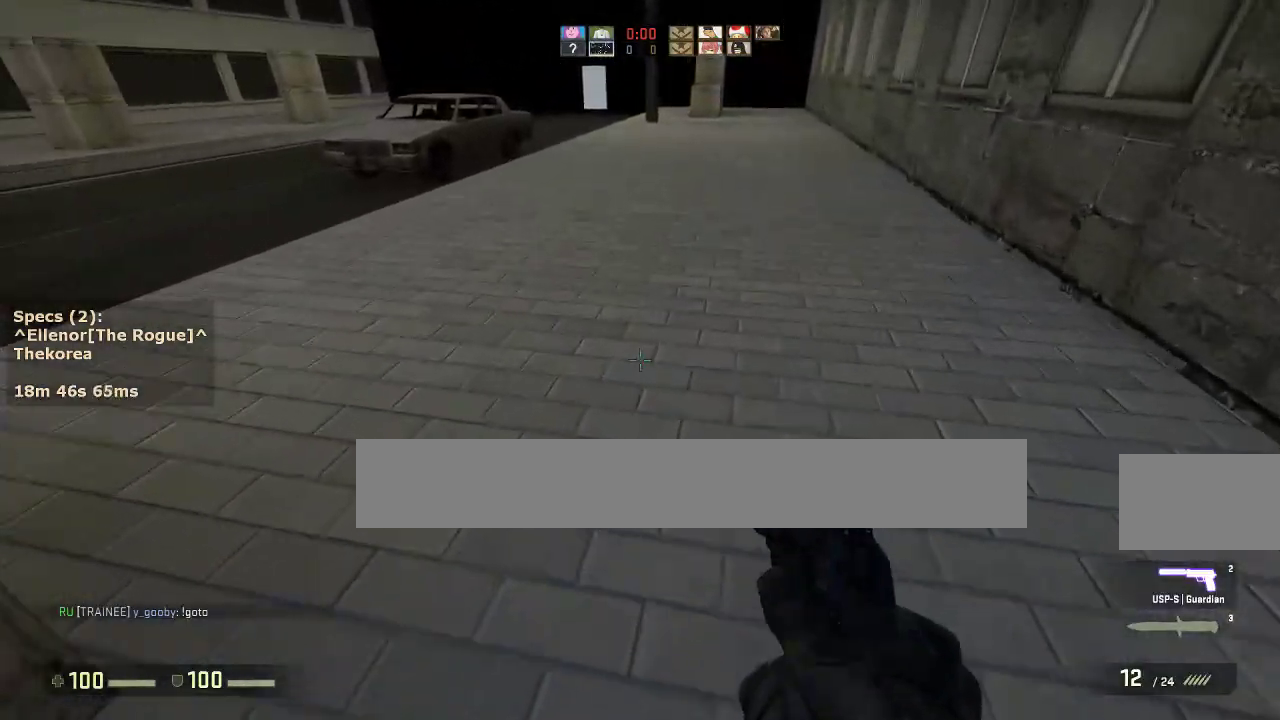
{"keys": ["w"], "mouse": [], "events": []}
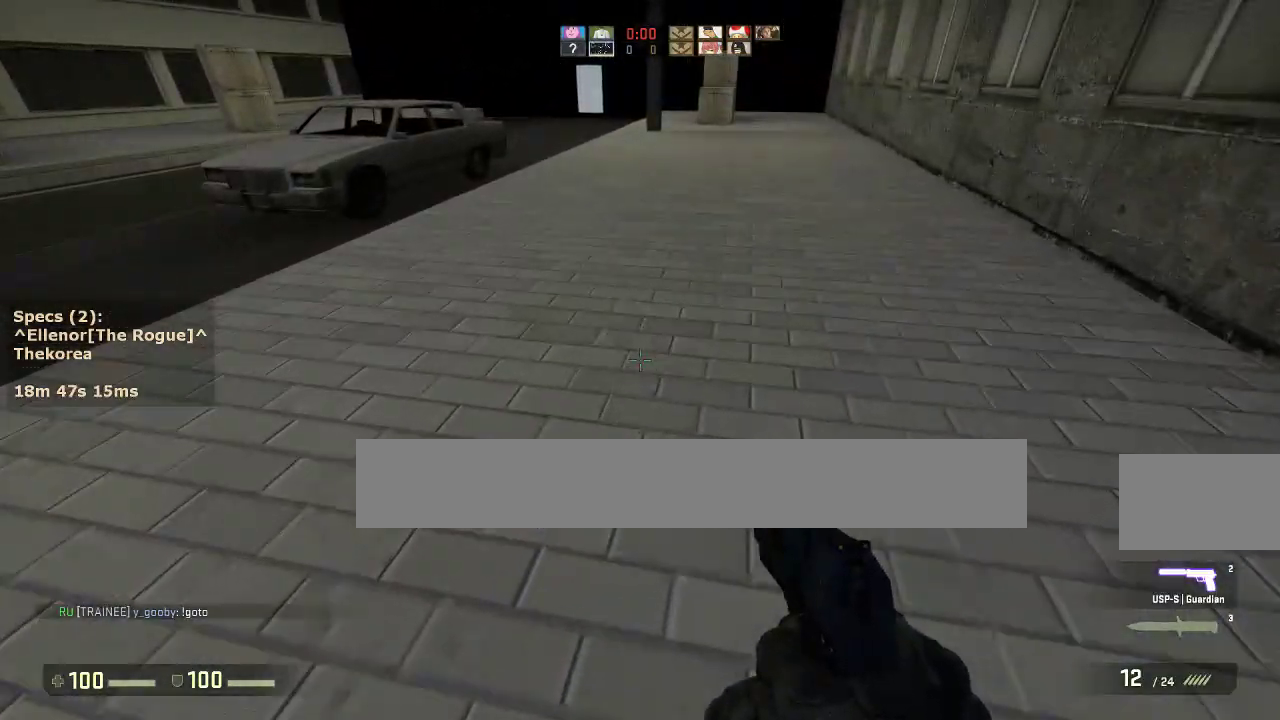
{"keys": ["w"], "mouse": [], "events": []}
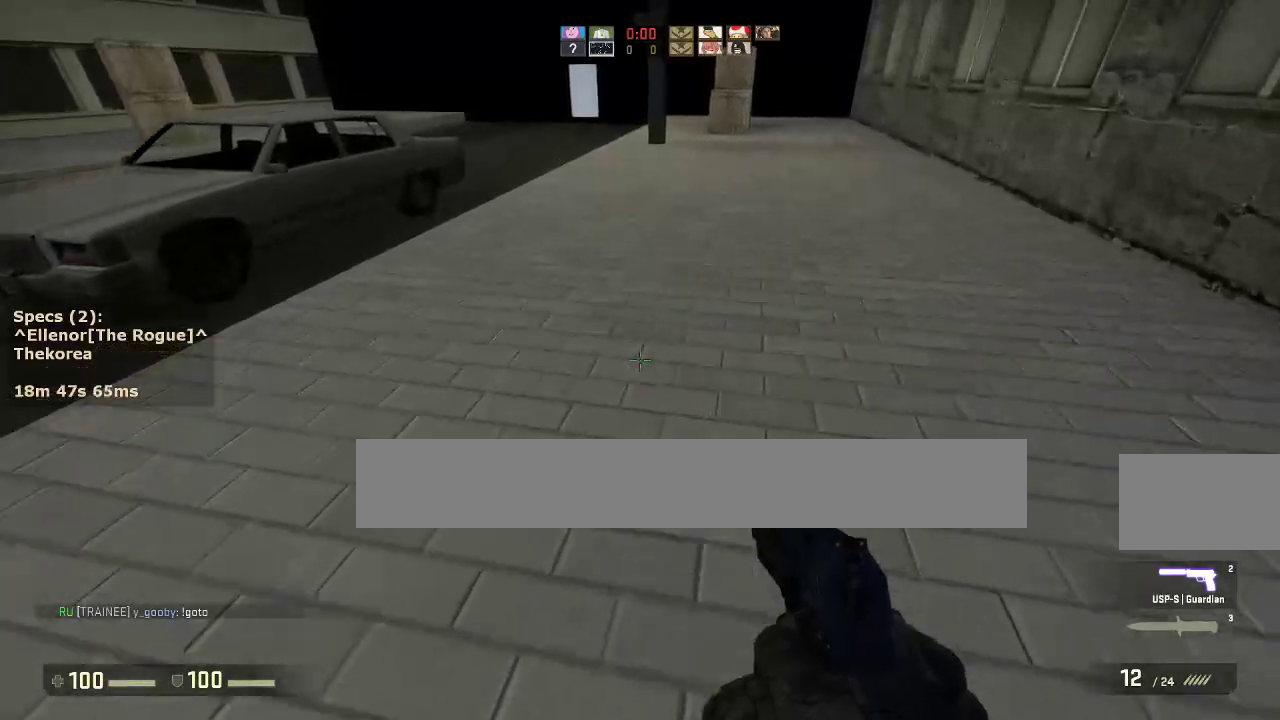
{"keys": ["w"], "mouse": [], "events": []}
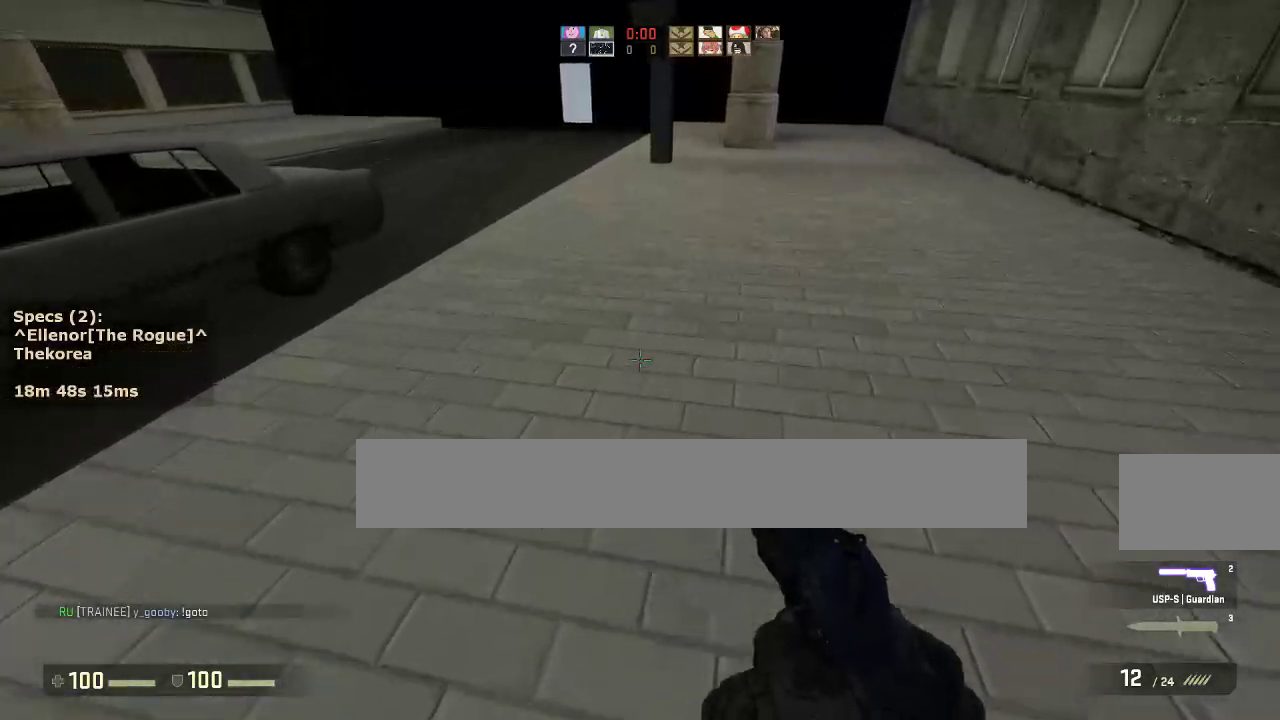
{"keys": ["d", "w"], "mouse": [], "events": [[450, "d", "down"]]}
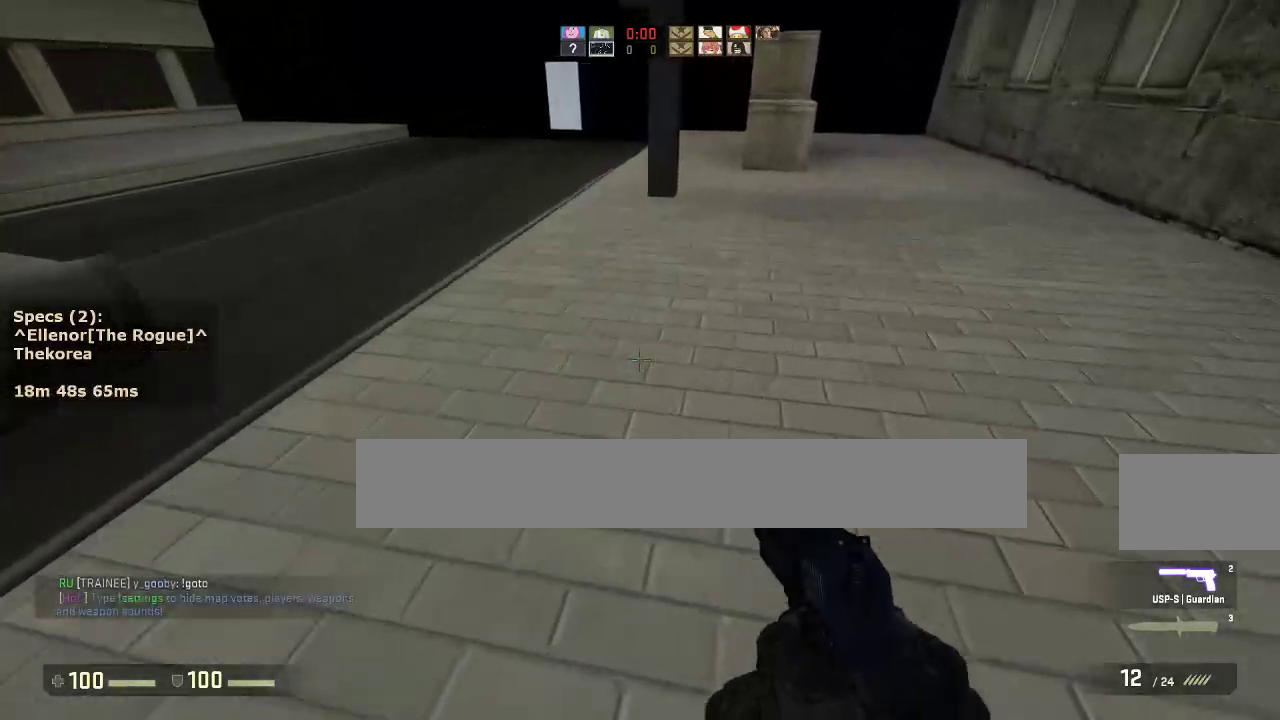
{"keys": ["w"], "mouse": [], "events": [[133, "d", "up"]]}
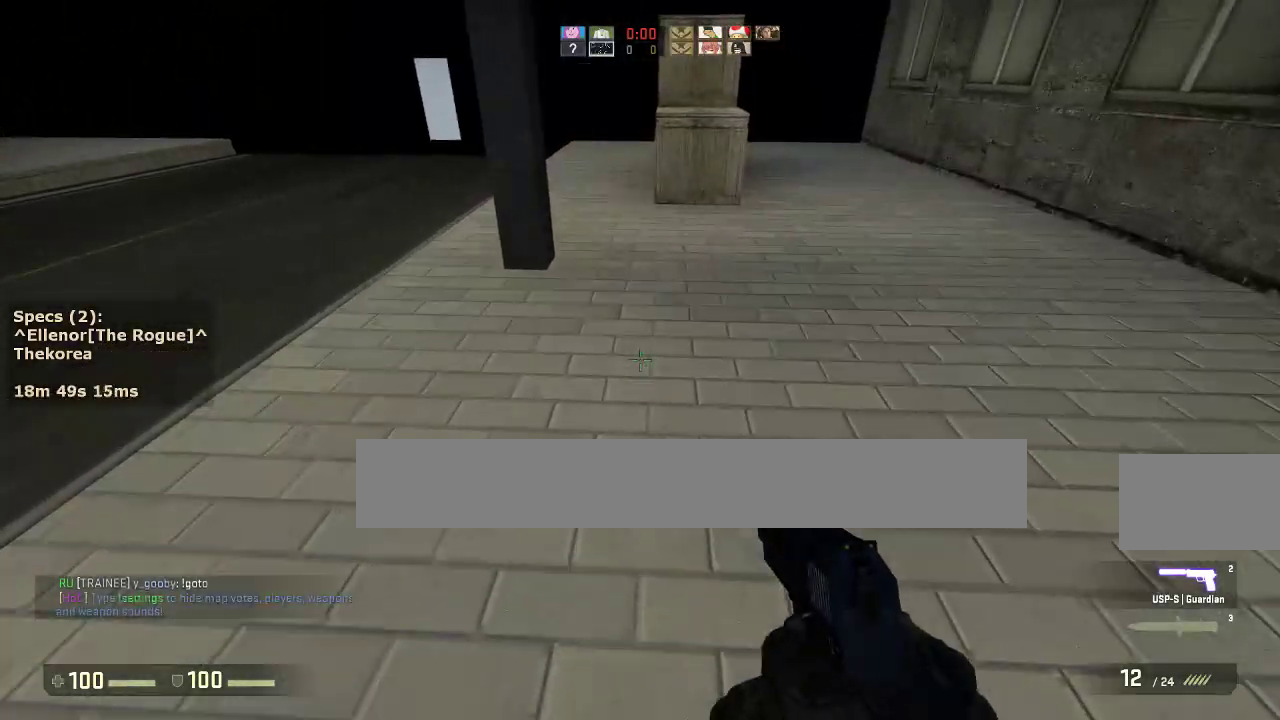
{"keys": ["w"], "mouse": [], "events": []}
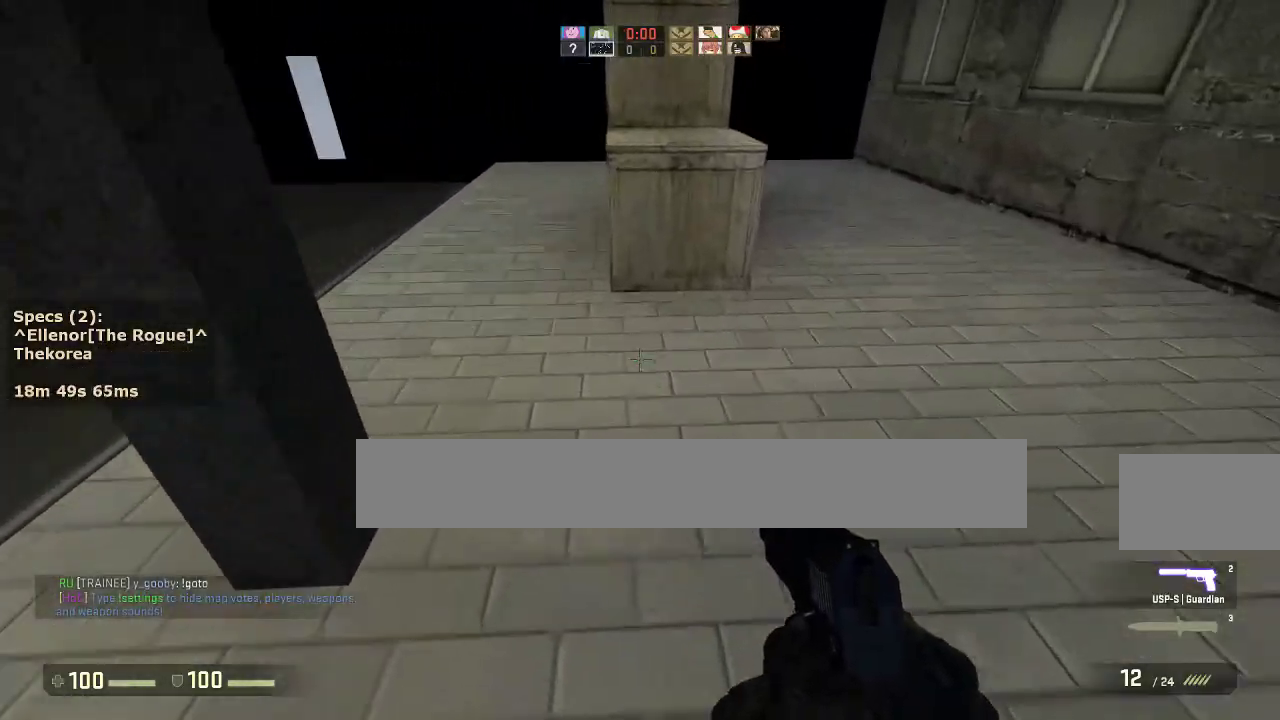
{"keys": ["d"], "mouse": [], "events": [[167, "d", "down"], [167, "mouse_wheel_down", "down"], [217, "w", "up"], [267, "mouse_wheel_down", "up"]]}
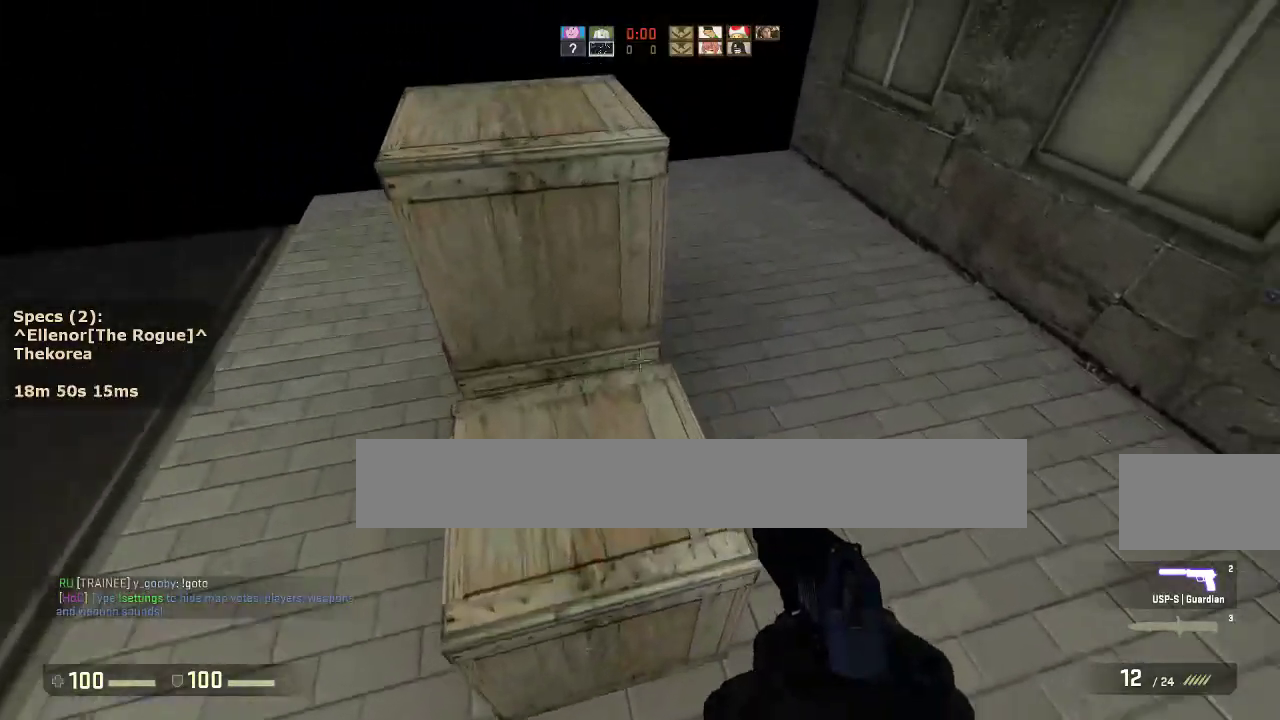
{"keys": ["a"], "mouse": [], "events": [[183, "mouse_wheel_down", "down"], [283, "a", "down"], [283, "d", "up"], [333, "mouse_wheel_down", "up"]]}
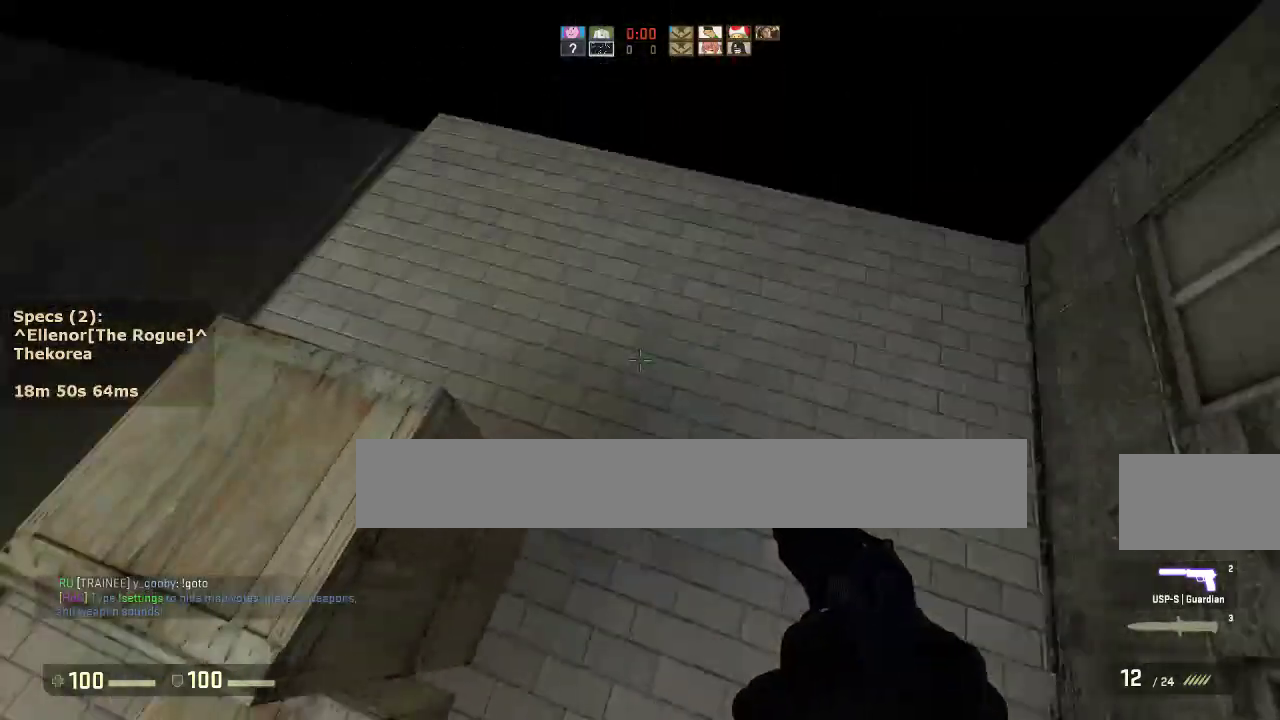
{"keys": [], "mouse": [], "events": [[200, "a", "up"], [350, "s", "down"], [383, "a", "down"], [433, "s", "up"], [483, "a", "up"]]}
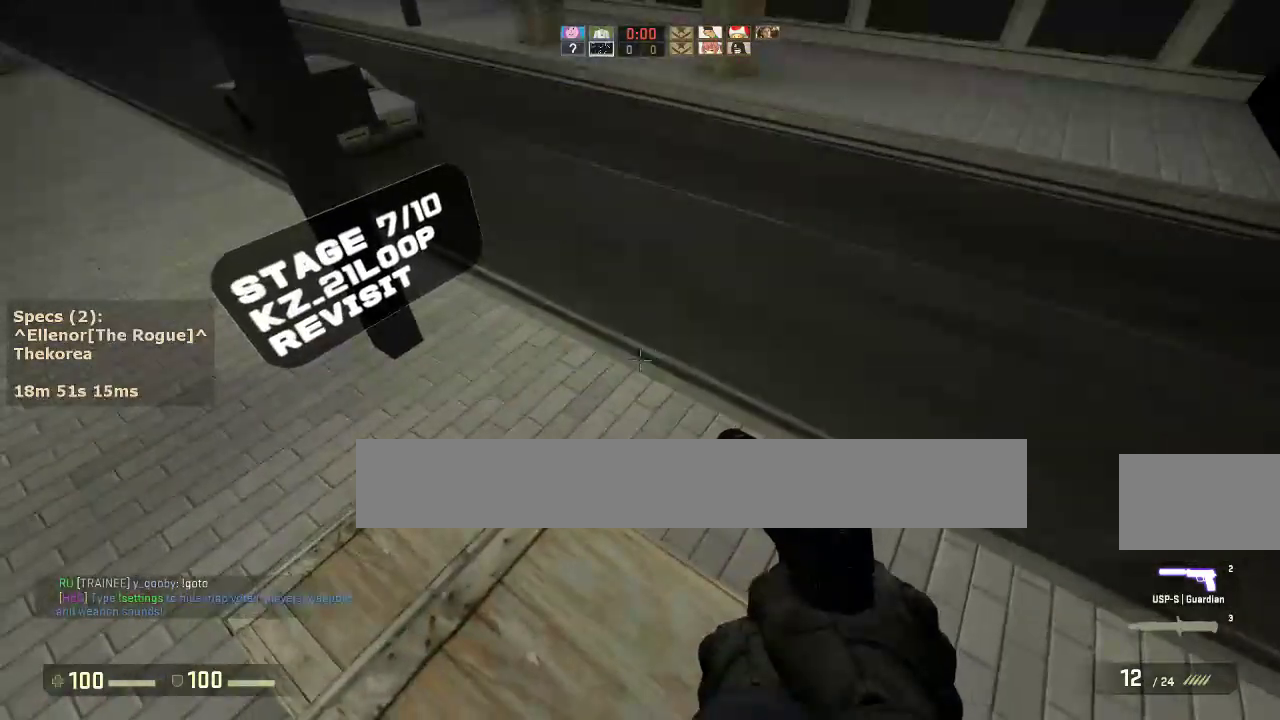
{"keys": ["w"], "mouse": [], "events": [[167, "s", "down"], [267, "s", "up"], [400, "w", "down"]]}
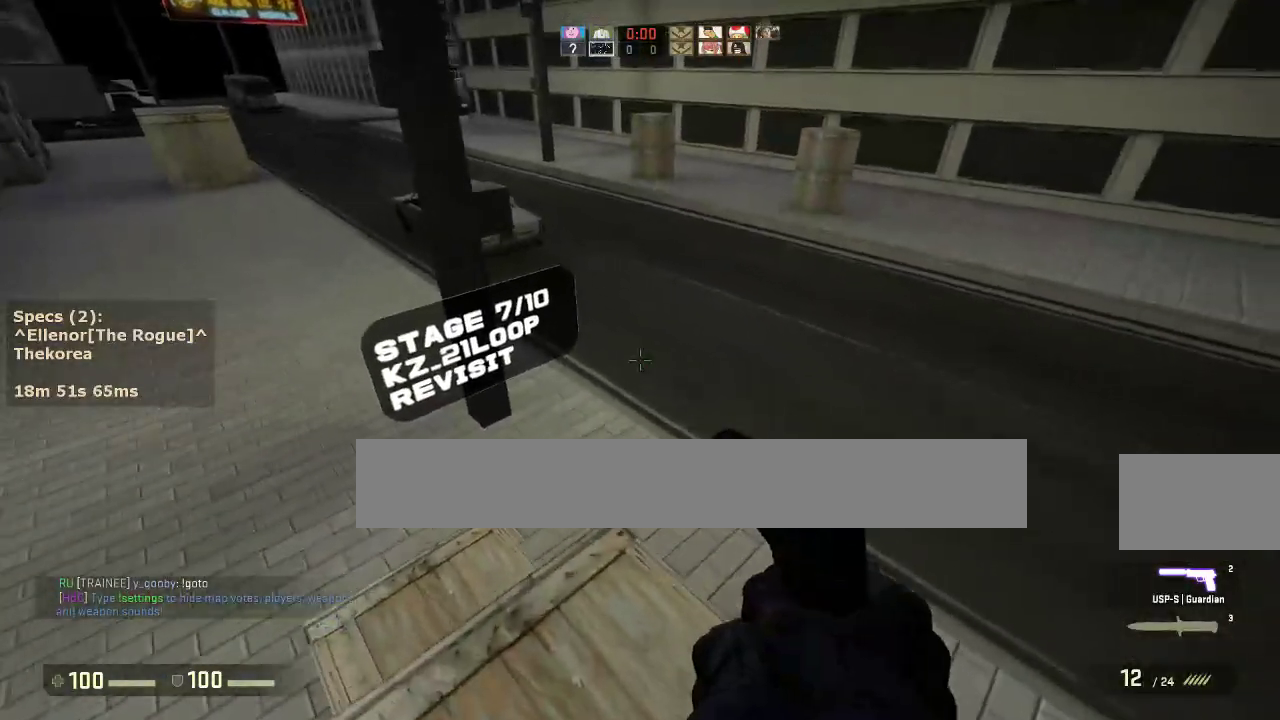
{"keys": [], "mouse": [], "events": [[333, "mouse_wheel_down", "down"], [417, "mouse_wheel_down", "up"], [467, "w", "up"]]}
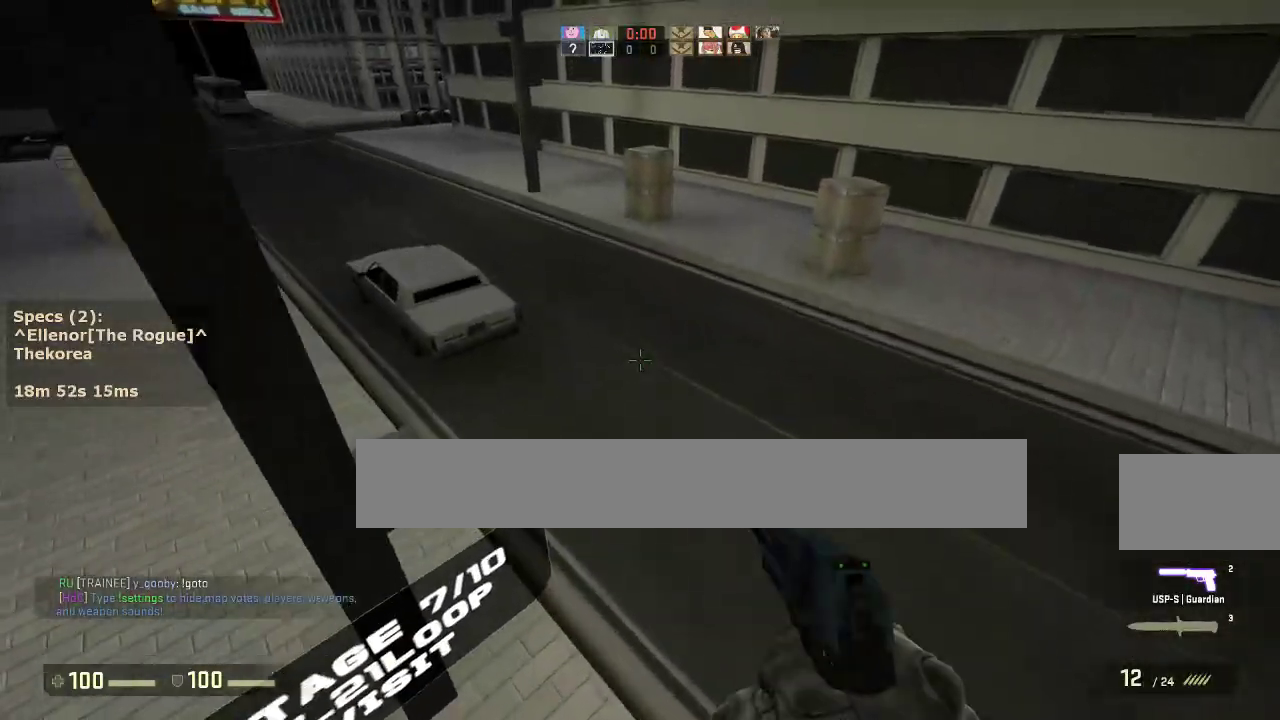
{"keys": ["d"], "mouse": ["wheel_down"], "events": [[67, "a", "down"], [433, "a", "up"], [433, "d", "down"], [483, "mouse_wheel_down", "down"]]}
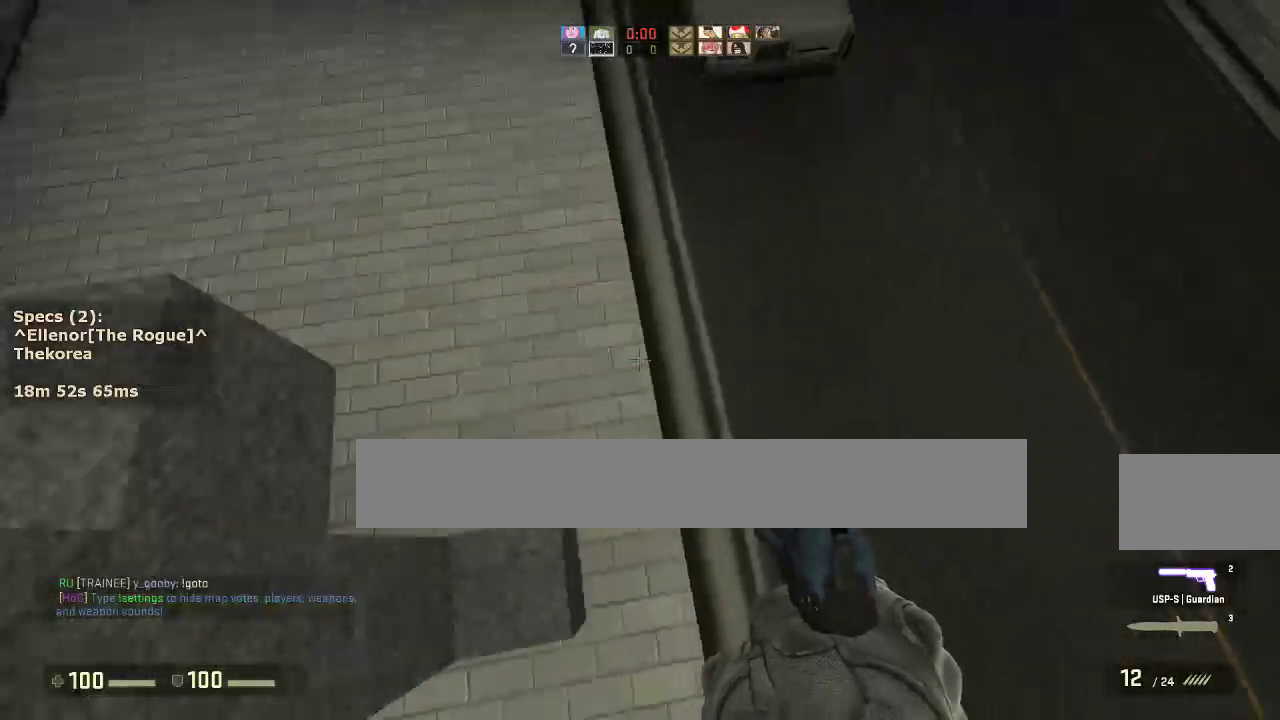
{"keys": ["a", "ctrl"], "mouse": [], "events": [[117, "a", "down"], [117, "mouse_wheel_down", "up"], [167, "d", "up"], [400, "ctrl", "down"]]}
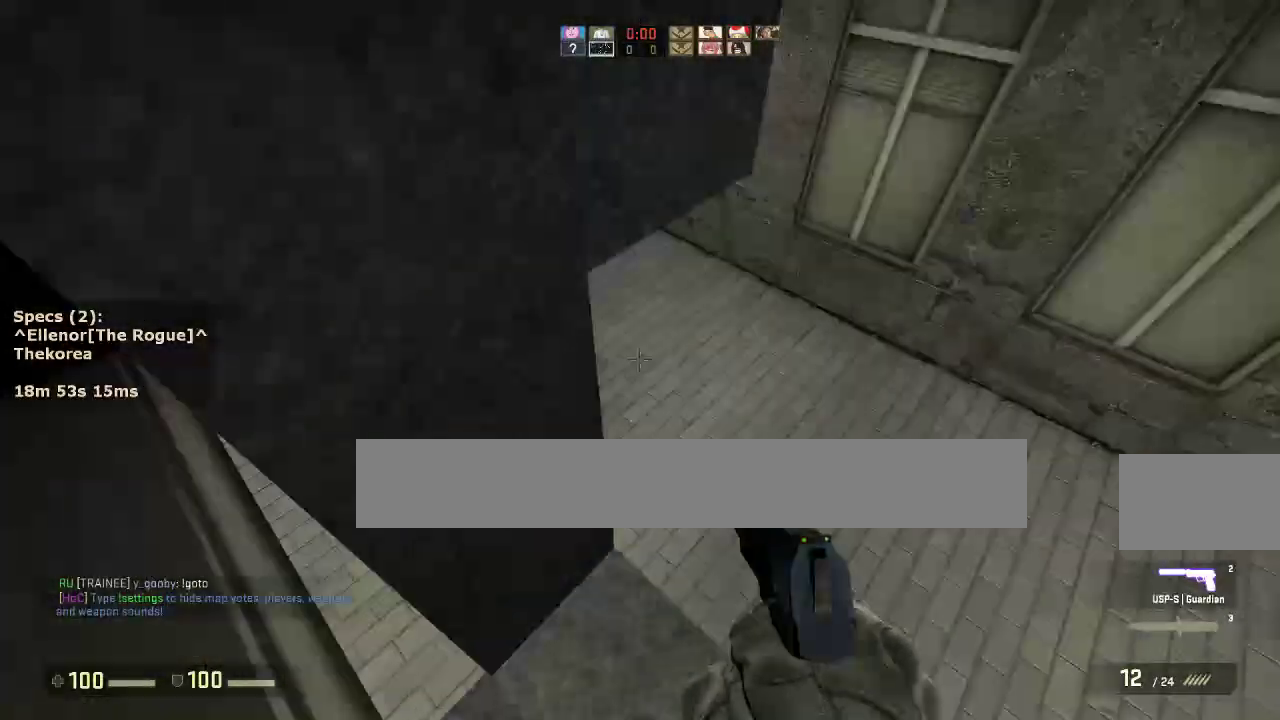
{"keys": ["w"], "mouse": [], "events": [[83, "a", "up"], [133, "ctrl", "up"], [467, "w", "down"]]}
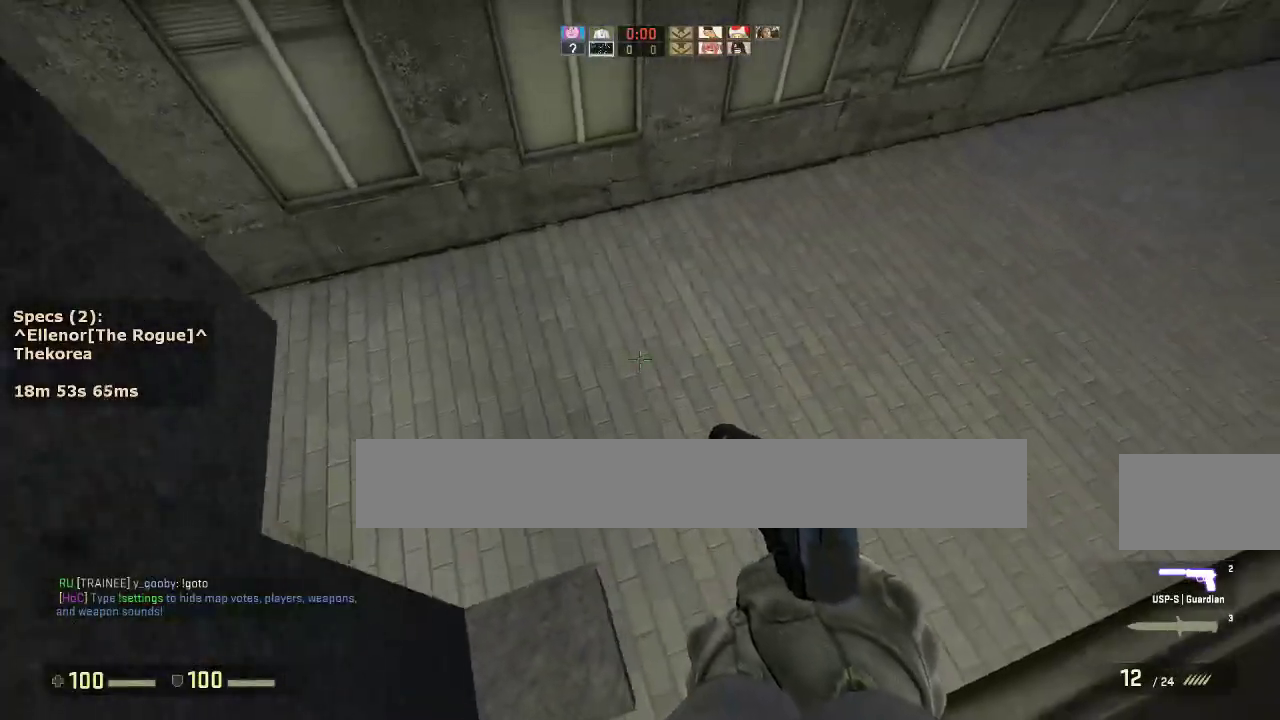
{"keys": ["a", "ctrl"], "mouse": [], "events": [[100, "mouse_wheel_down", "down"], [150, "a", "down"], [200, "mouse_wheel_down", "up"], [200, "w", "up"], [350, "ctrl", "down"]]}
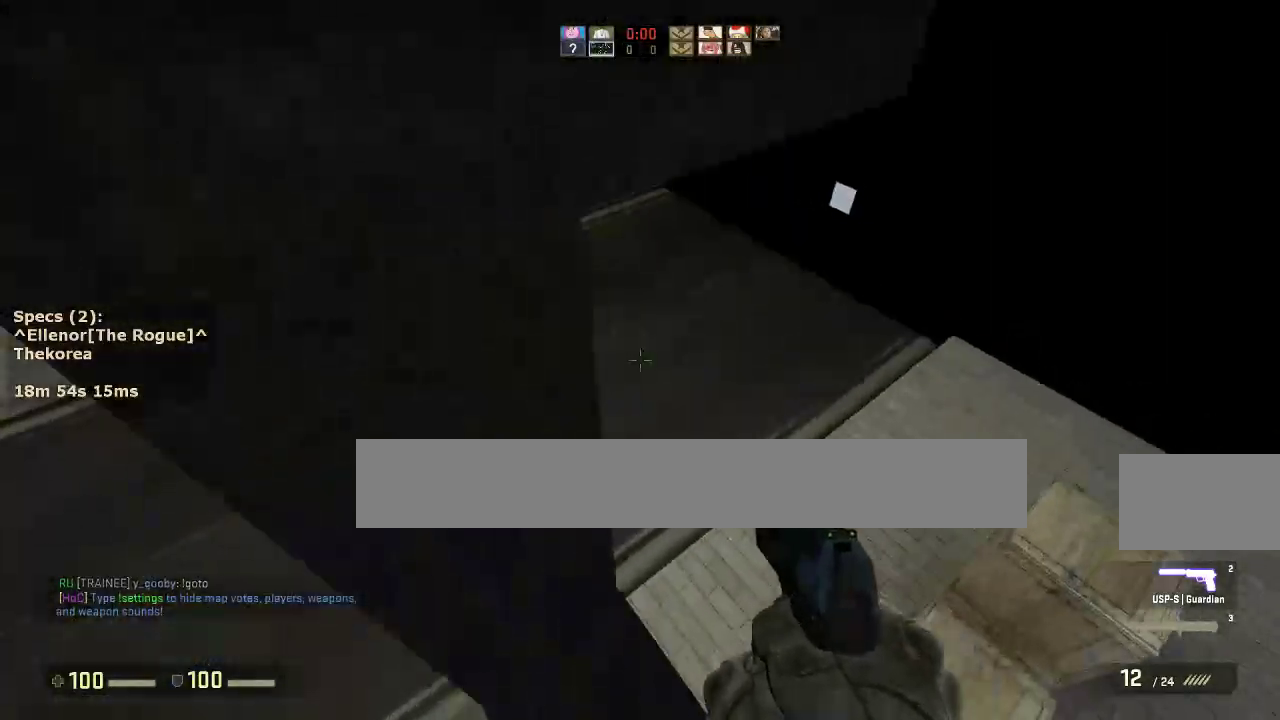
{"keys": ["w"], "mouse": [], "events": [[117, "ctrl", "up"], [167, "a", "up"], [350, "w", "down"]]}
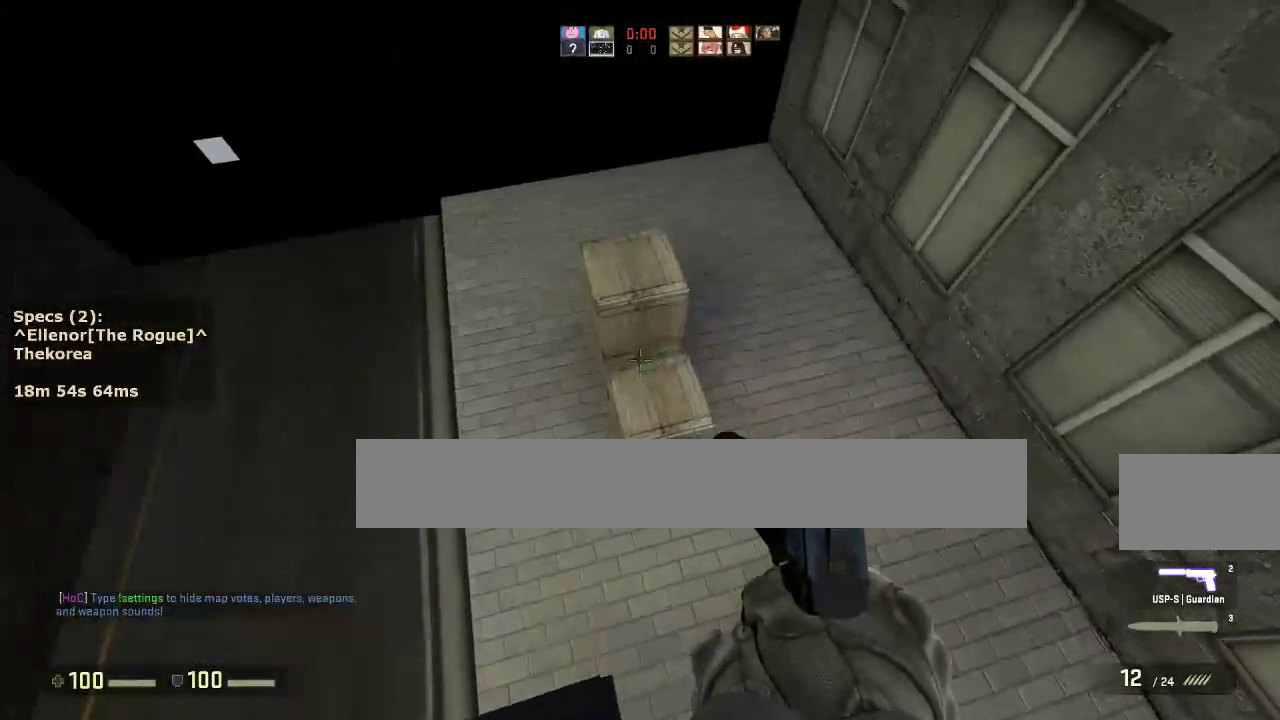
{"keys": ["a", "ctrl", "w"], "mouse": [], "events": [[50, "mouse_wheel_down", "down"], [83, "a", "down"], [133, "ctrl", "down"], [133, "w", "up"], [183, "mouse_wheel_down", "up"], [283, "w", "down"], [333, "a", "up"], [467, "a", "down"]]}
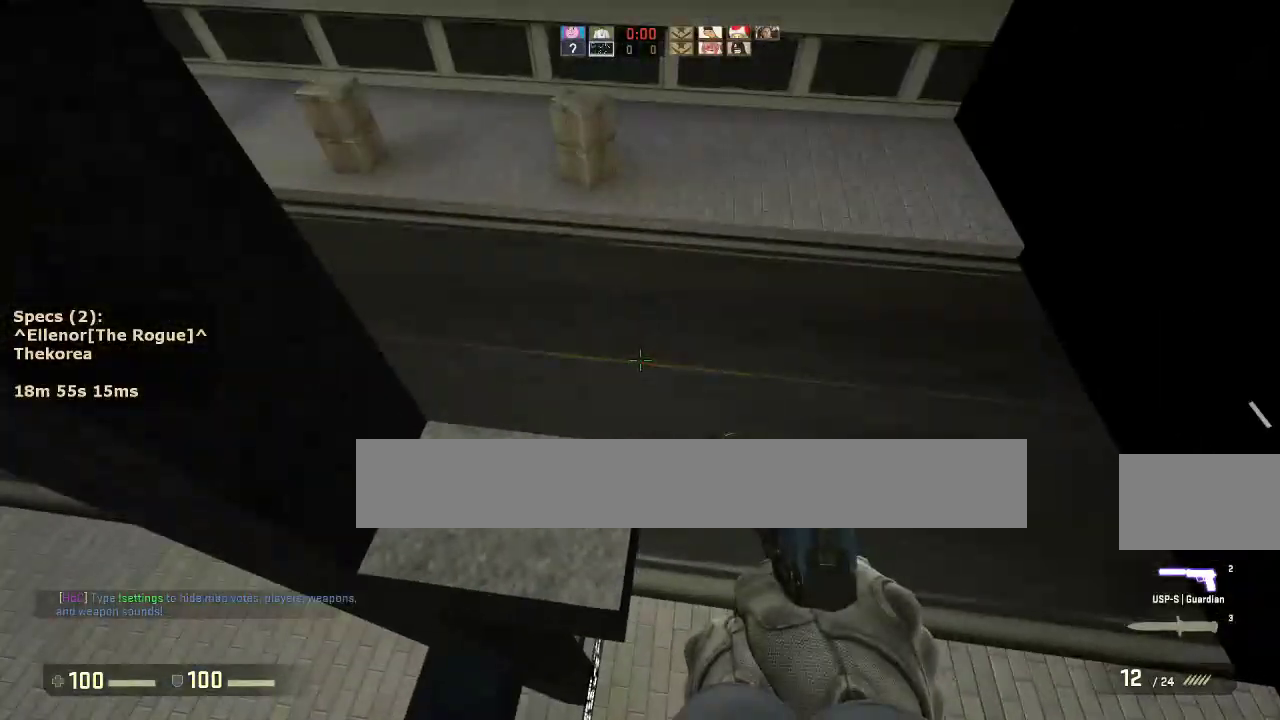
{"keys": ["ctrl", "s"], "mouse": [], "events": [[100, "a", "up"], [100, "w", "up"], [300, "s", "down"]]}
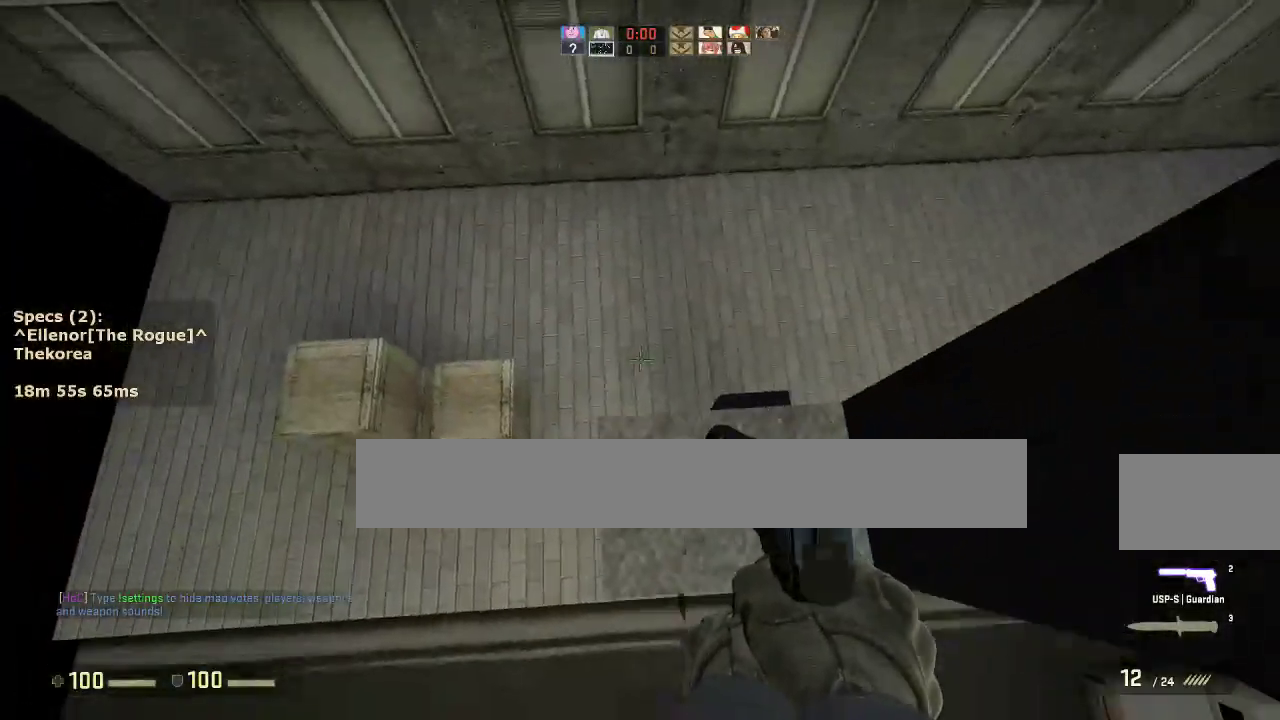
{"keys": ["d"], "mouse": [], "events": [[33, "ctrl", "up"], [83, "s", "up"], [167, "w", "down"], [400, "mouse_wheel_down", "down"], [450, "d", "down"], [450, "w", "up"], [500, "mouse_wheel_down", "up"]]}
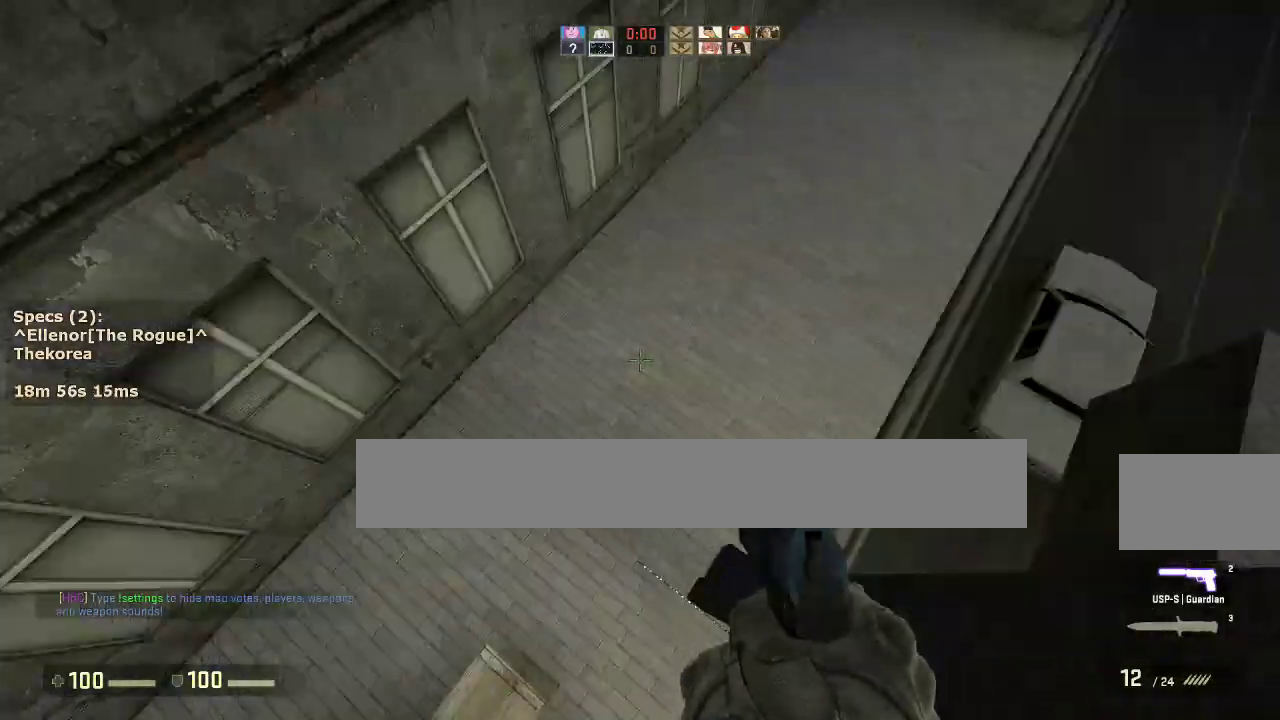
{"keys": [], "mouse": [], "events": [[133, "ctrl", "down"], [333, "s", "down"], [467, "ctrl", "up"], [467, "d", "up"], [467, "s", "up"]]}
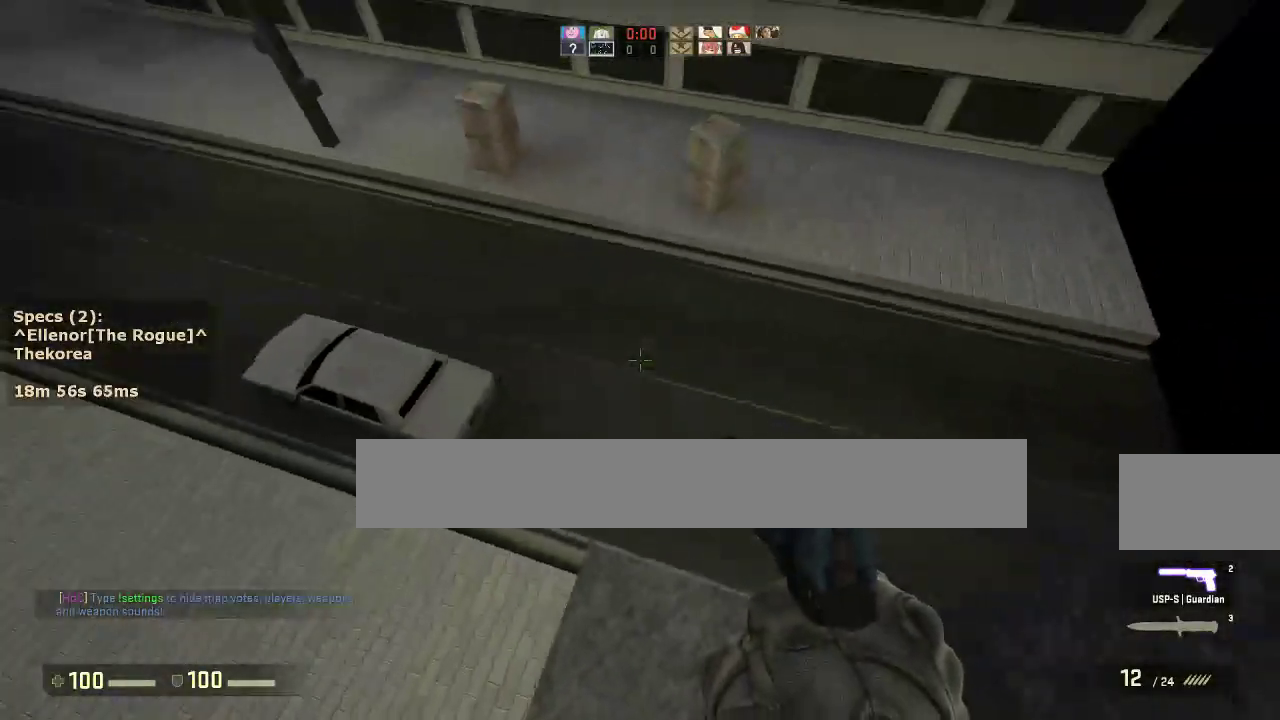
{"keys": ["s"], "mouse": [], "events": [[200, "w", "down"], [350, "w", "up"], [433, "s", "down"]]}
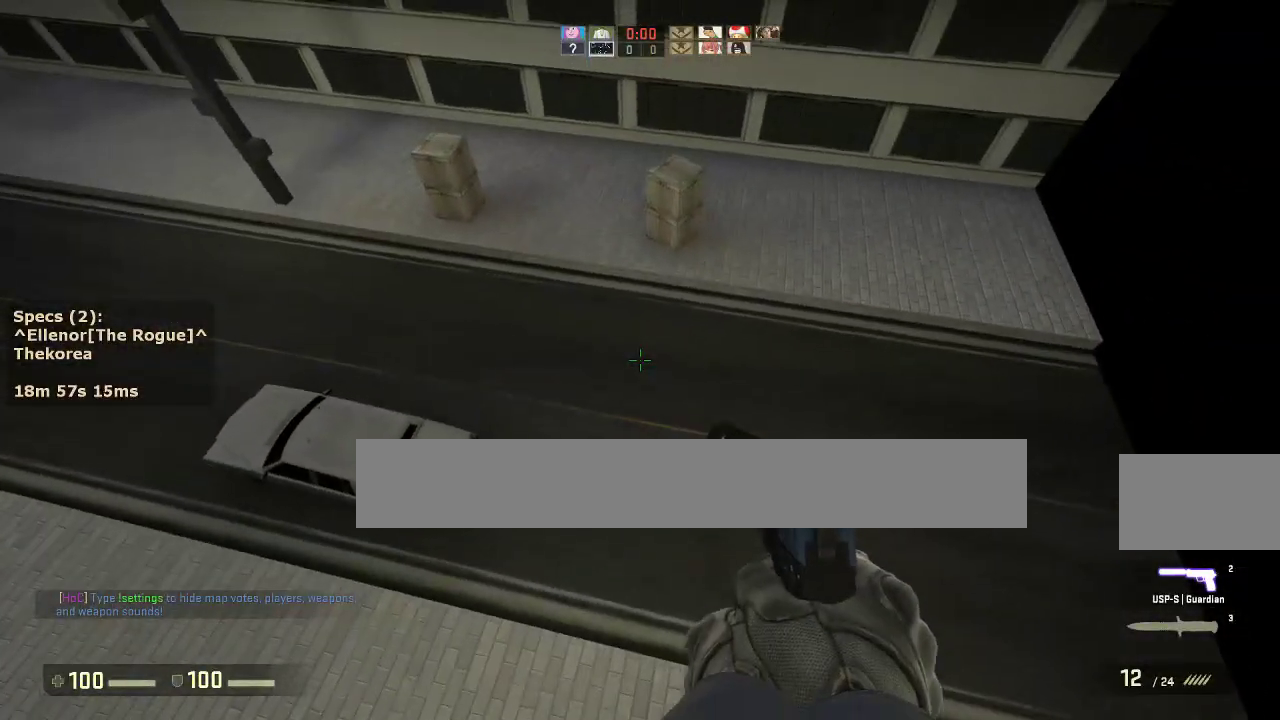
{"keys": [], "mouse": [], "events": [[117, "s", "up"], [267, "w", "down"], [317, "w", "up"]]}
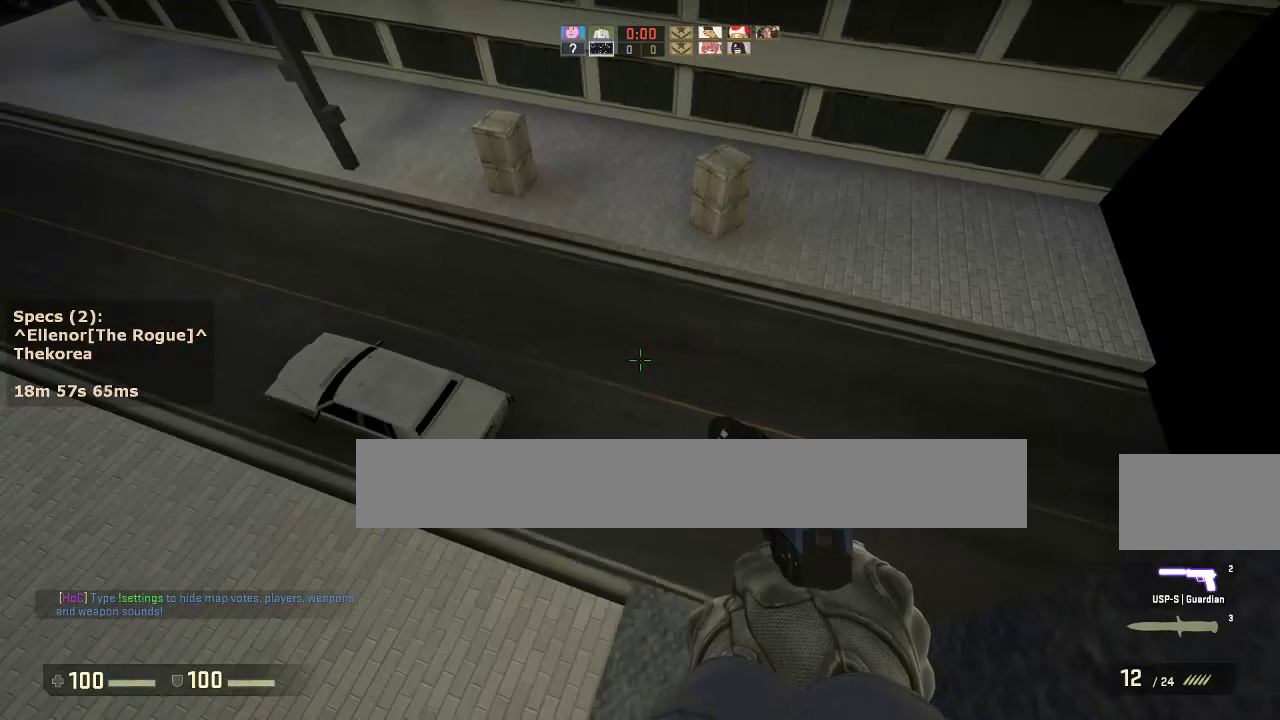
{"keys": ["w"], "mouse": ["wheel_down"], "events": [[50, "s", "down"], [133, "s", "up"], [233, "w", "down"], [467, "mouse_wheel_down", "down"]]}
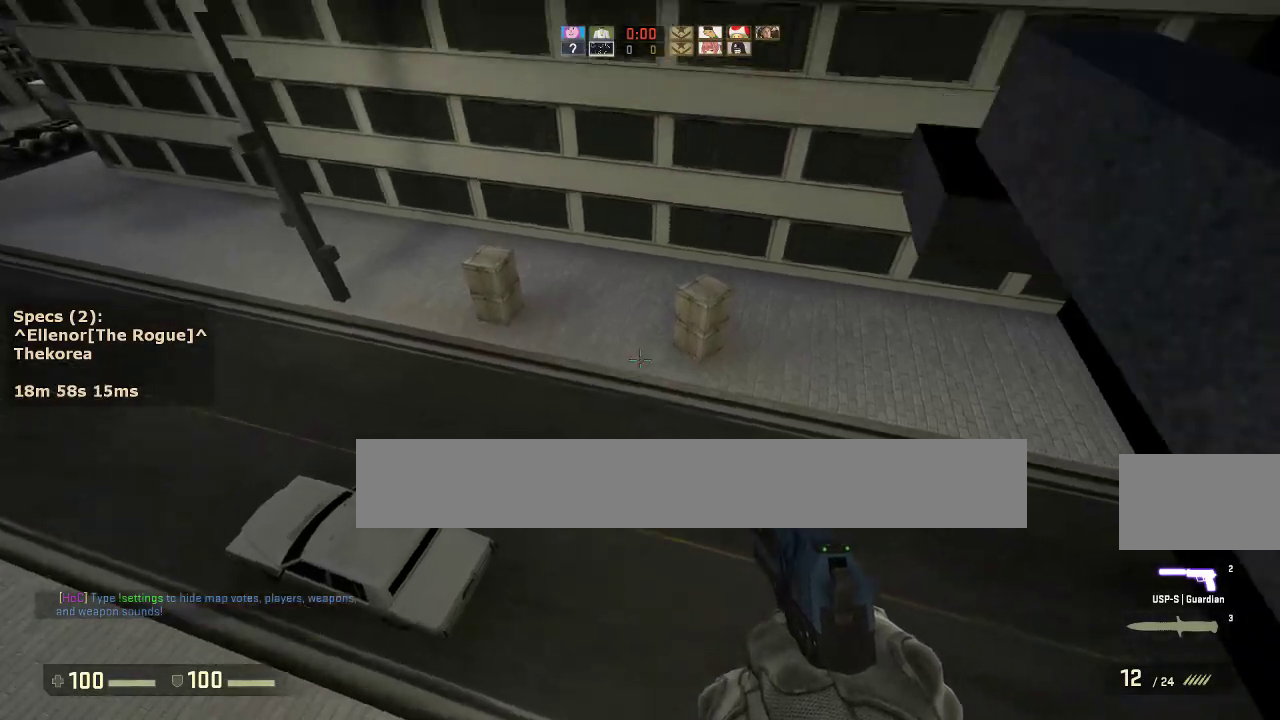
{"keys": ["ctrl", "d", "s"], "mouse": [], "events": [[17, "d", "down"], [17, "w", "up"], [67, "mouse_wheel_down", "up"], [200, "ctrl", "down"], [483, "s", "down"]]}
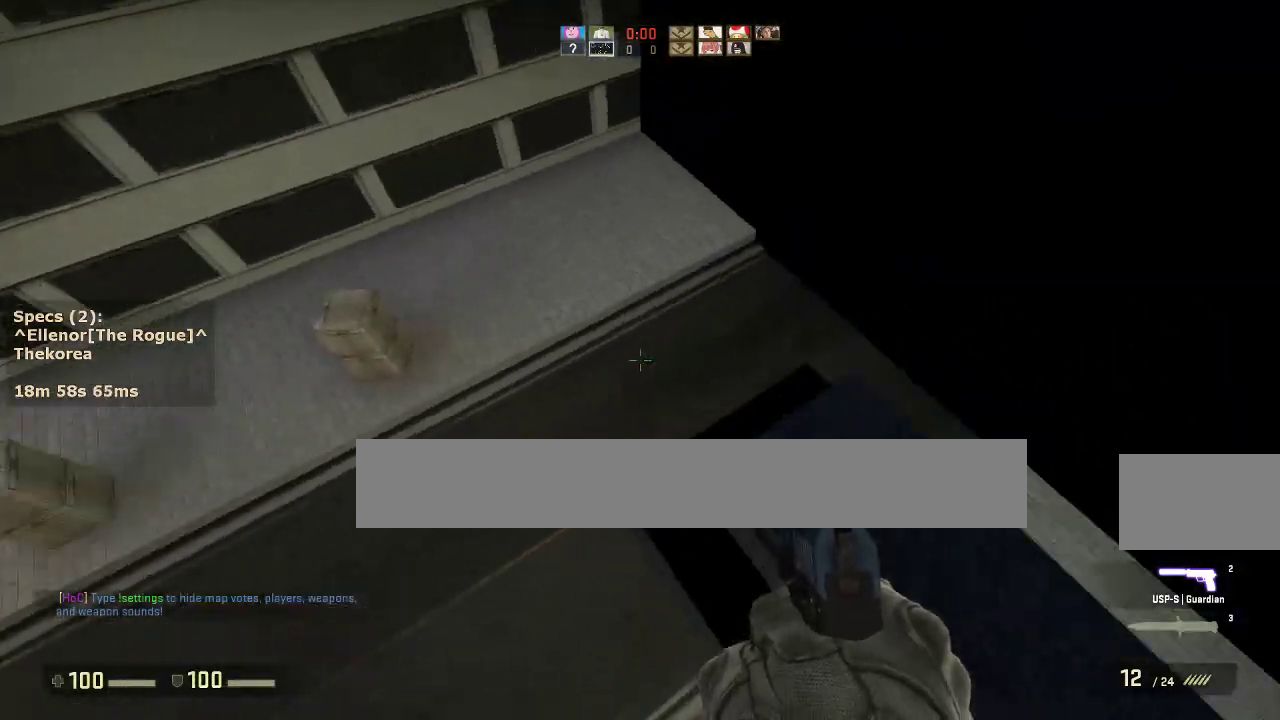
{"keys": ["s"], "mouse": [], "events": [[117, "ctrl", "up"], [317, "d", "up"]]}
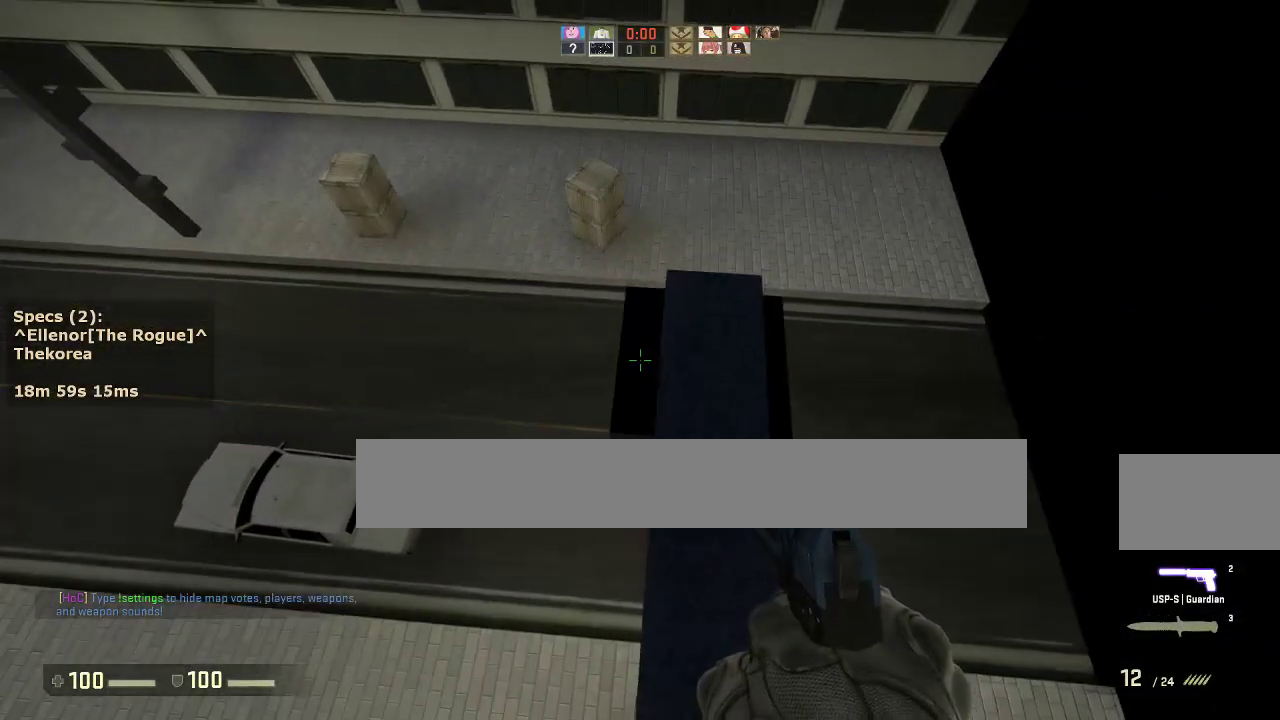
{"keys": ["a", "w"], "mouse": [], "events": [[133, "s", "up"], [233, "w", "down"], [467, "a", "down"]]}
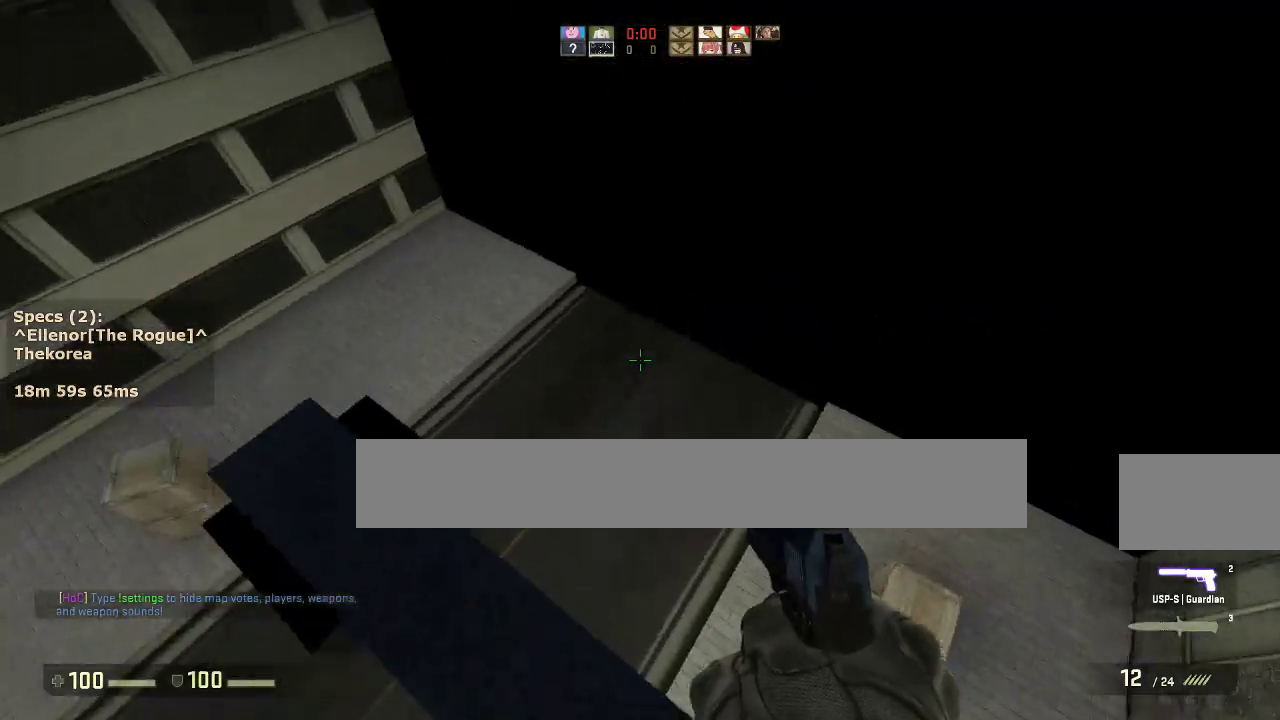
{"keys": ["d"], "mouse": [], "events": [[383, "mouse_wheel_down", "down"], [383, "w", "up"], [483, "a", "up"], [483, "d", "down"], [483, "mouse_wheel_down", "up"]]}
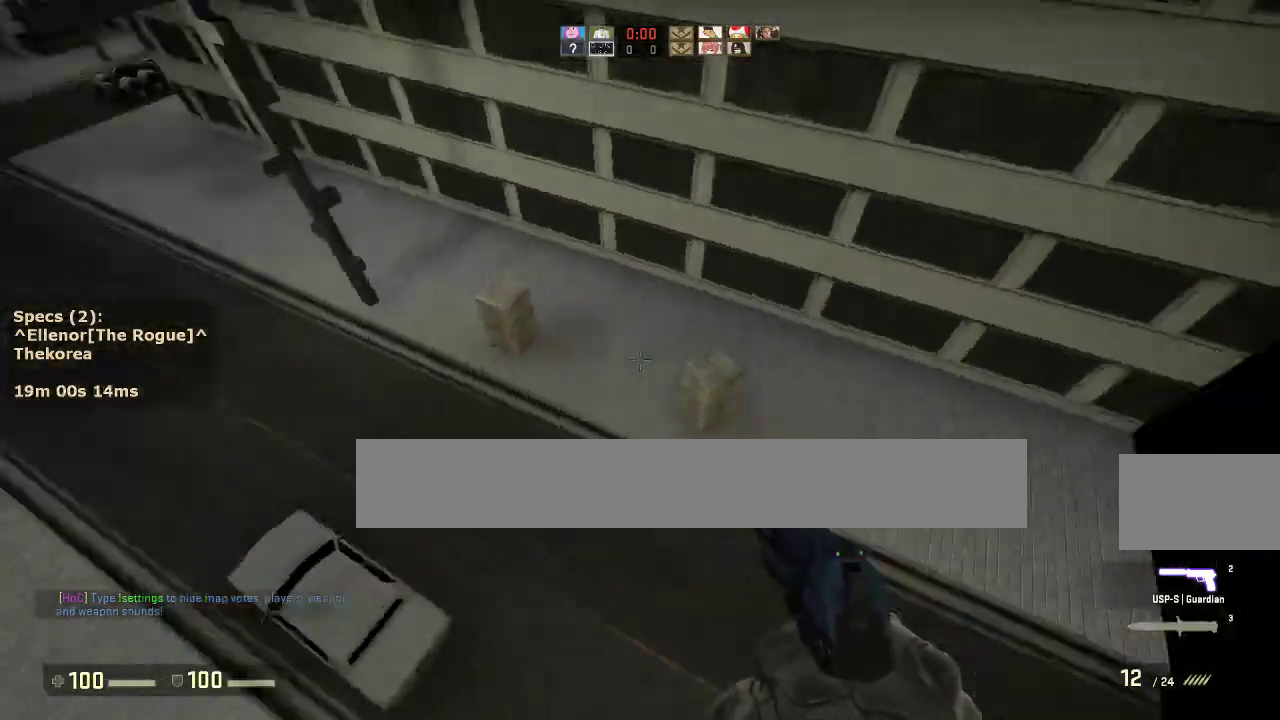
{"keys": ["a"], "mouse": [], "events": [[117, "a", "down"], [117, "d", "up"], [267, "a", "up"], [267, "d", "down"], [450, "a", "down"], [450, "d", "up"]]}